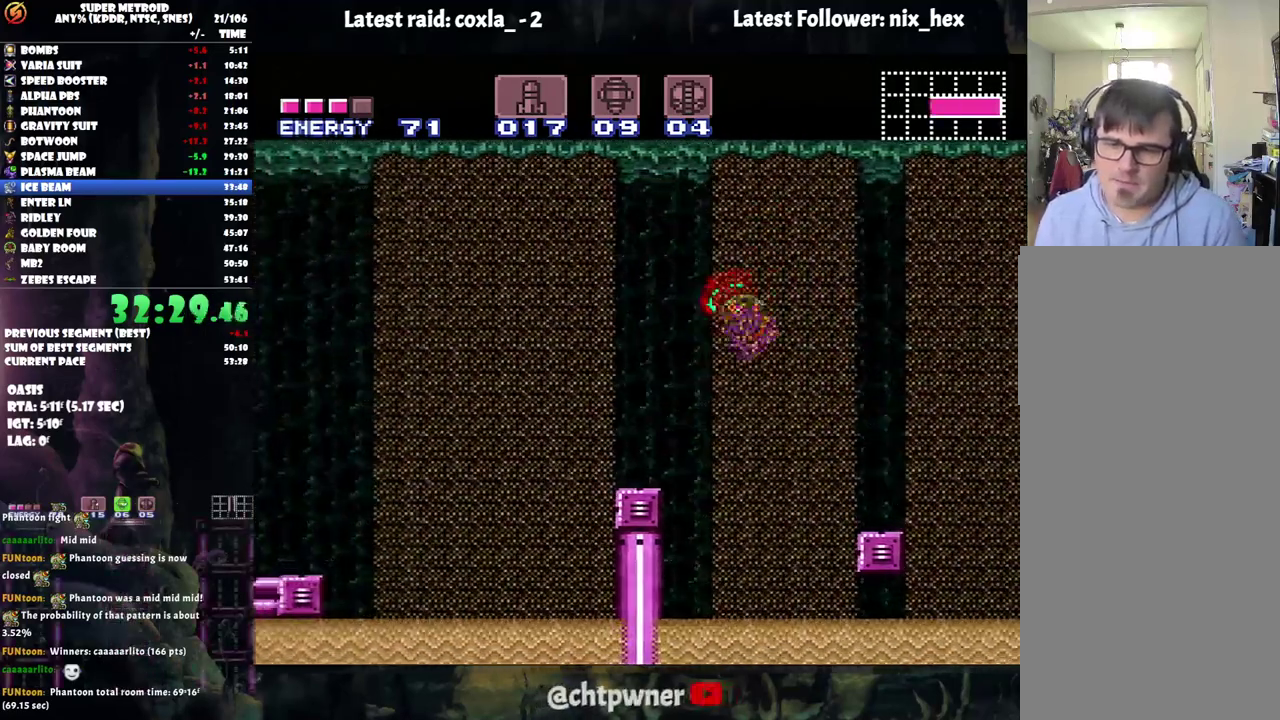
Gameplay with a controller (Nintendo layout); each line is a JSON object with the inputs held at the frame after it. "events" lists button and stick changes between this image and that frame as [ms after this image, input, new state], when the widget could be followed in between. Not read: L3 R3 left_stick.
{"buttons": ["DPAD_LEFT"], "events": [[233, "B", "down"], [433, "B", "up"]]}
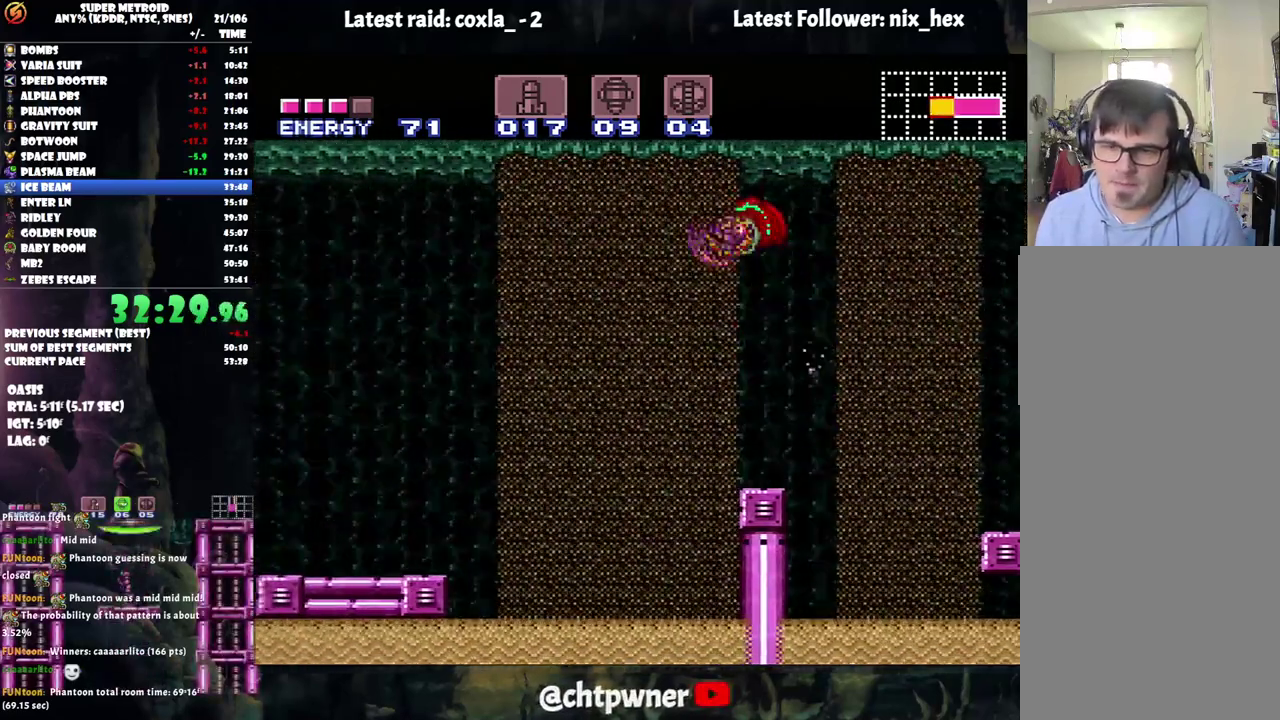
{"buttons": ["B", "DPAD_LEFT"], "events": [[400, "B", "down"]]}
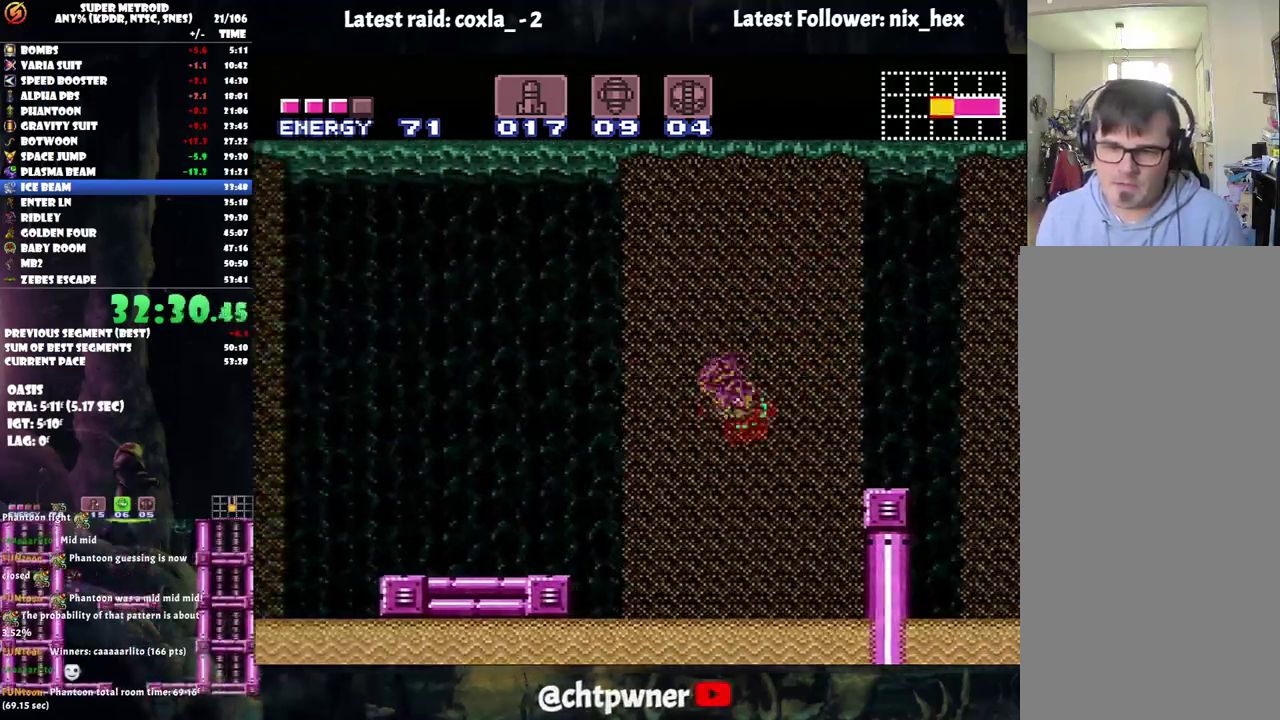
{"buttons": ["DPAD_LEFT"], "events": [[183, "B", "up"]]}
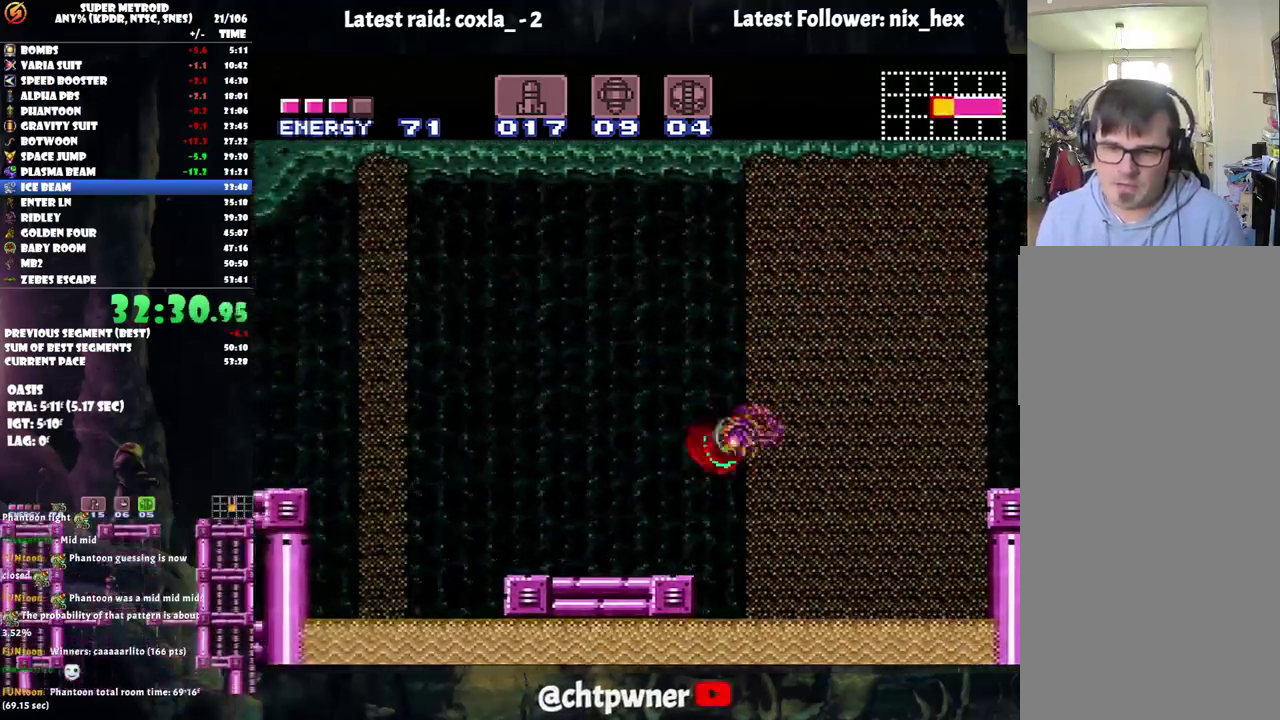
{"buttons": ["A", "DPAD_LEFT"], "events": [[100, "Y", "down"], [150, "Y", "up"], [267, "A", "down"]]}
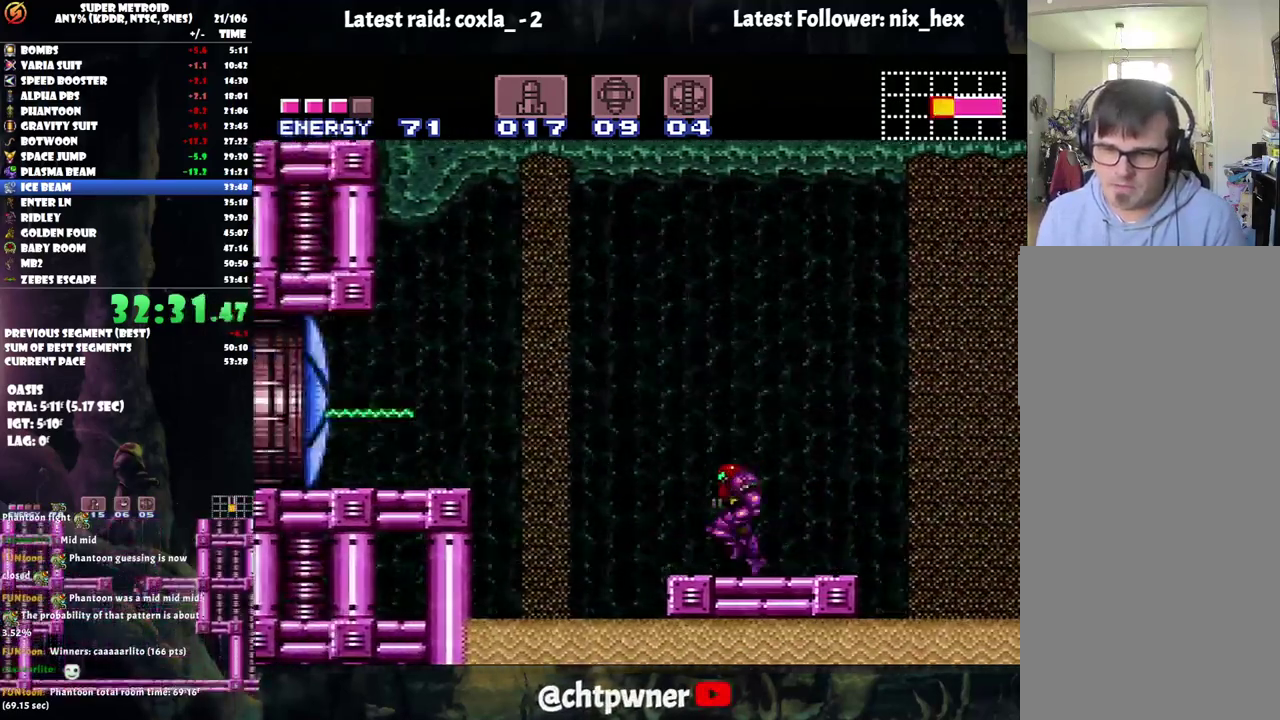
{"buttons": ["A", "DPAD_LEFT"], "events": [[17, "B", "down"], [250, "B", "up"]]}
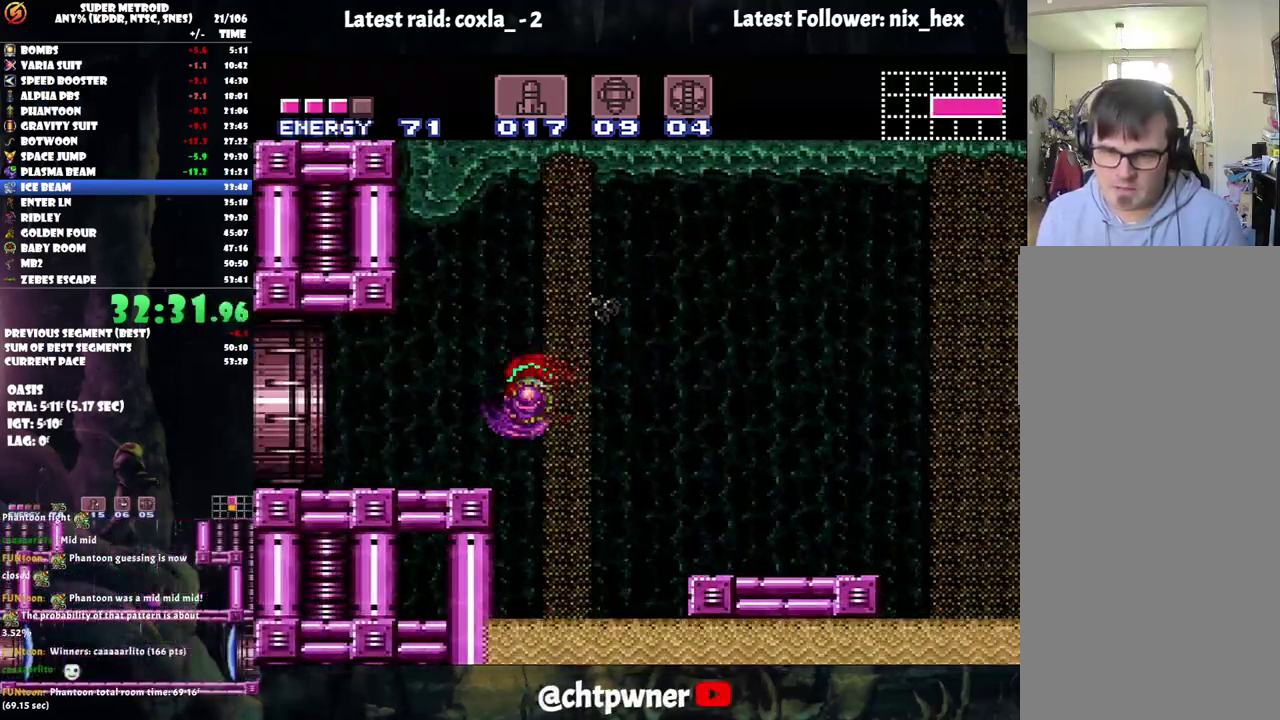
{"buttons": ["A", "L1", "DPAD_LEFT"], "events": [[167, "R1", "down"], [267, "R1", "up"], [333, "R1", "down"], [450, "L1", "down"], [450, "R1", "up"]]}
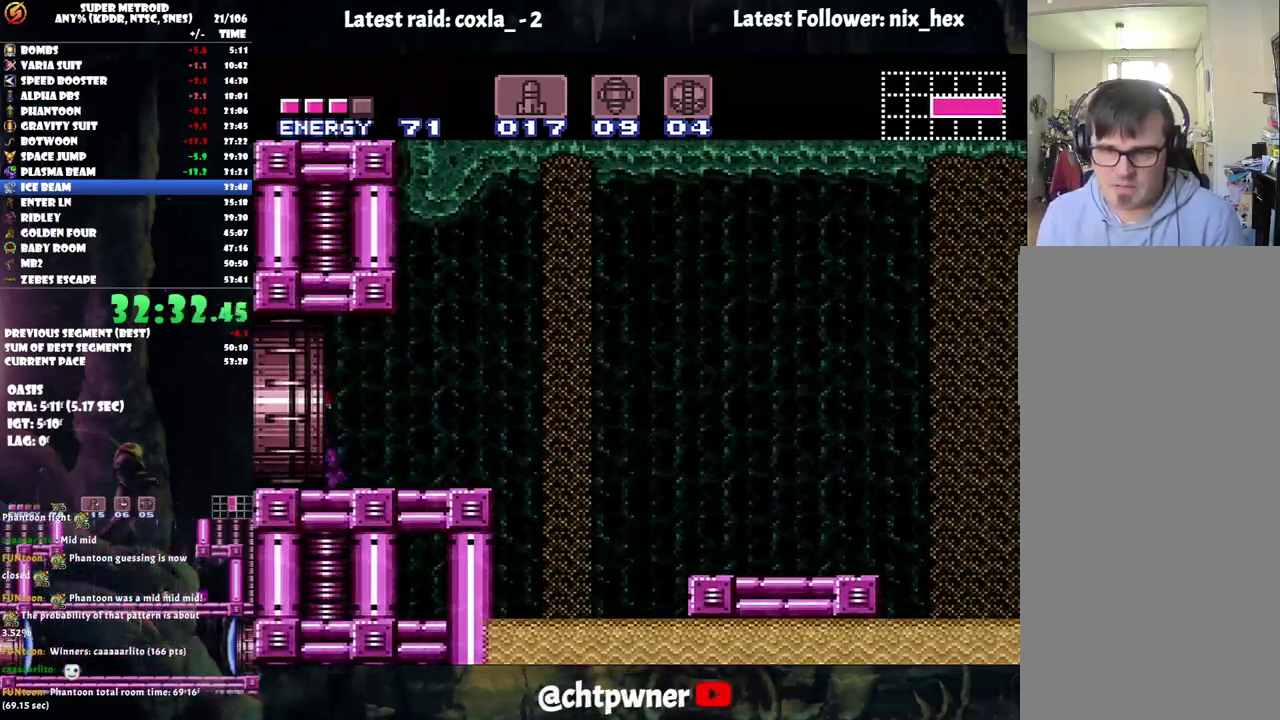
{"buttons": ["A", "DPAD_LEFT"], "events": [[150, "L1", "up"]]}
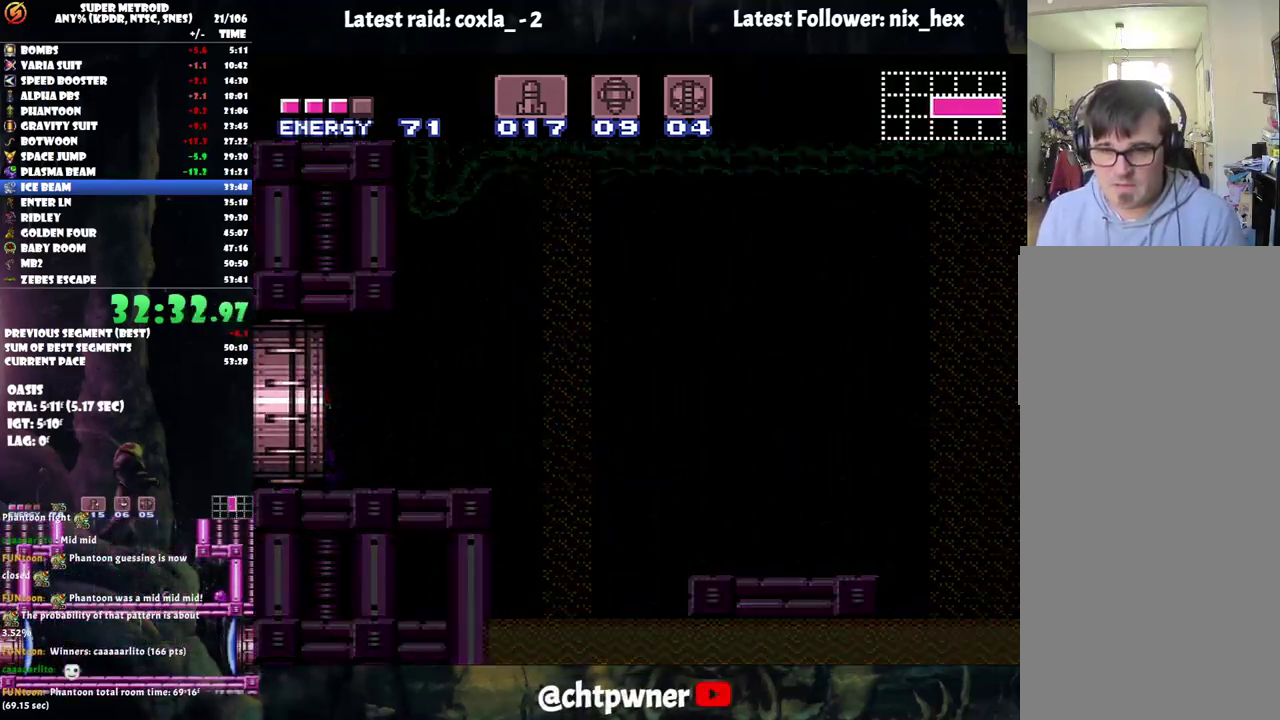
{"buttons": ["DPAD_LEFT"], "events": [[450, "A", "up"]]}
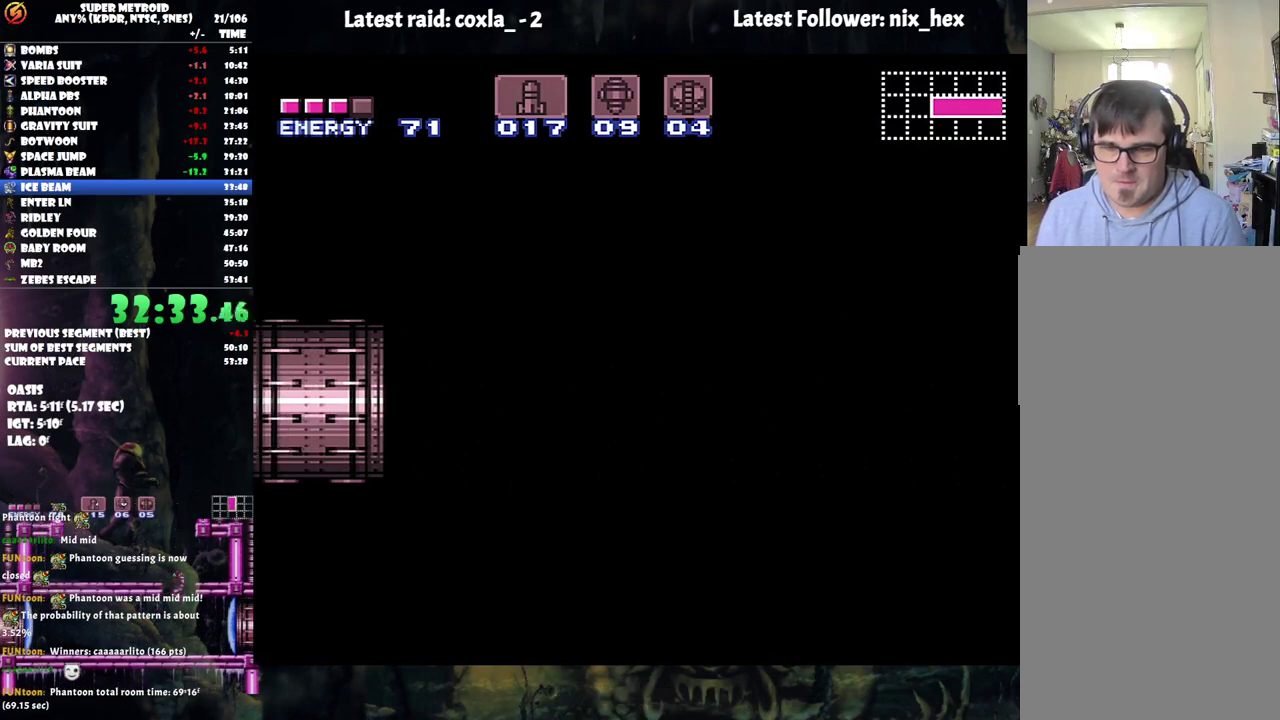
{"buttons": ["DPAD_LEFT"], "events": []}
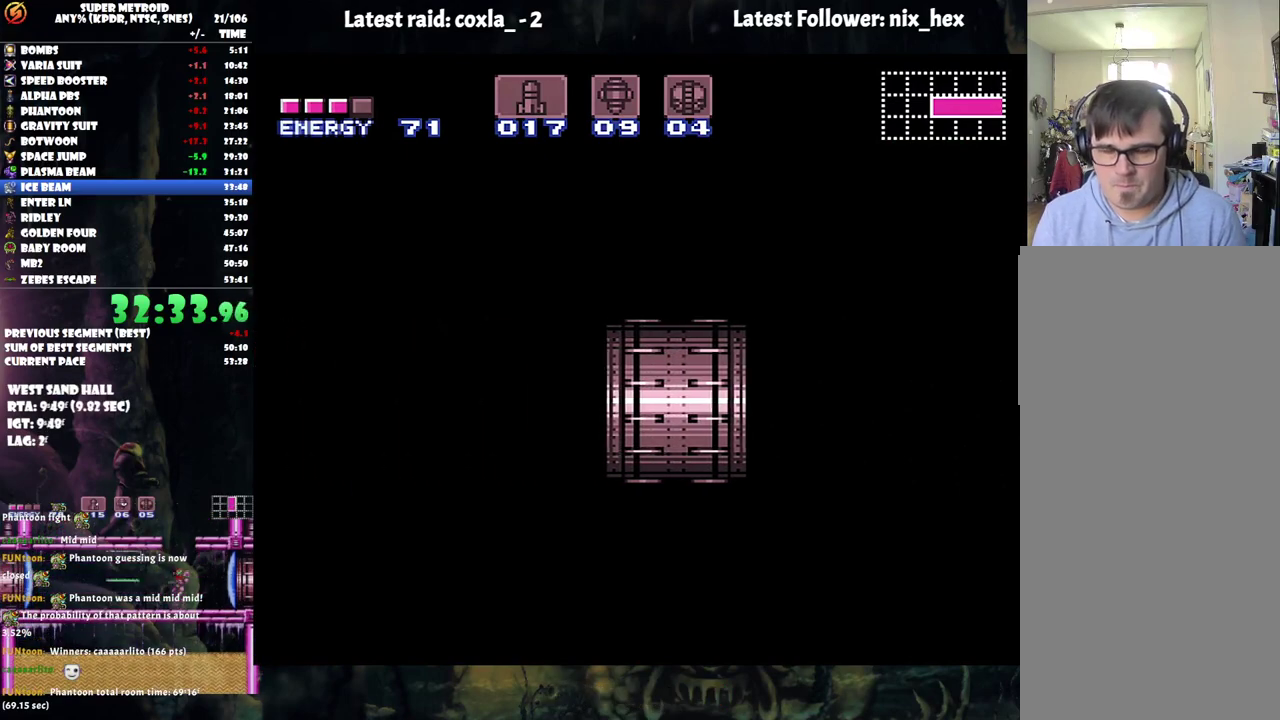
{"buttons": ["DPAD_LEFT"], "events": []}
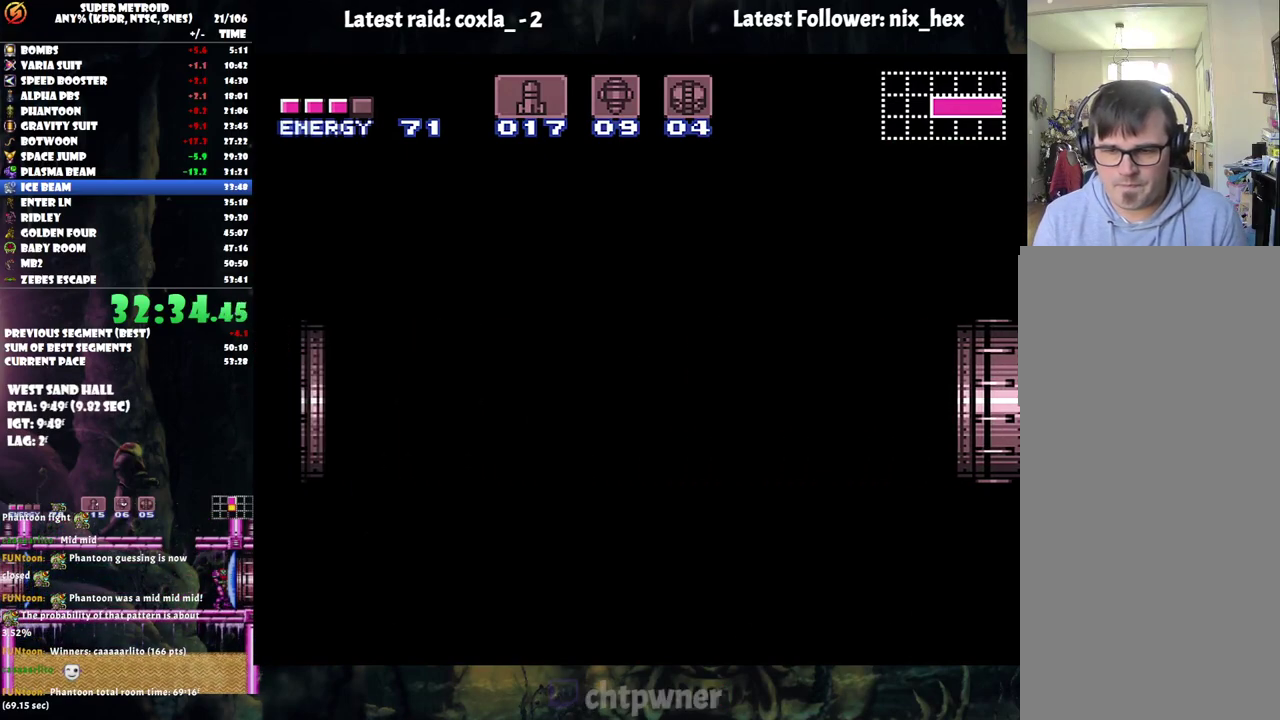
{"buttons": ["DPAD_LEFT"], "events": []}
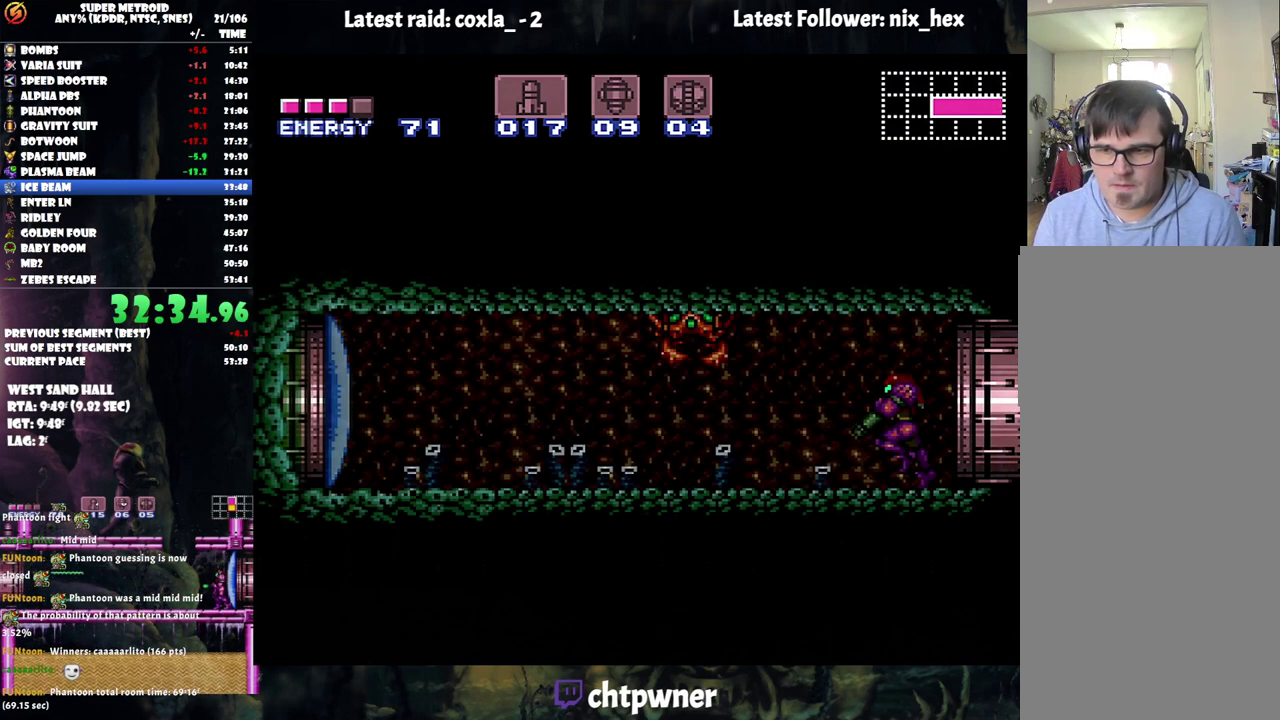
{"buttons": ["DPAD_LEFT"], "events": [[250, "Y", "down"], [300, "Y", "up"]]}
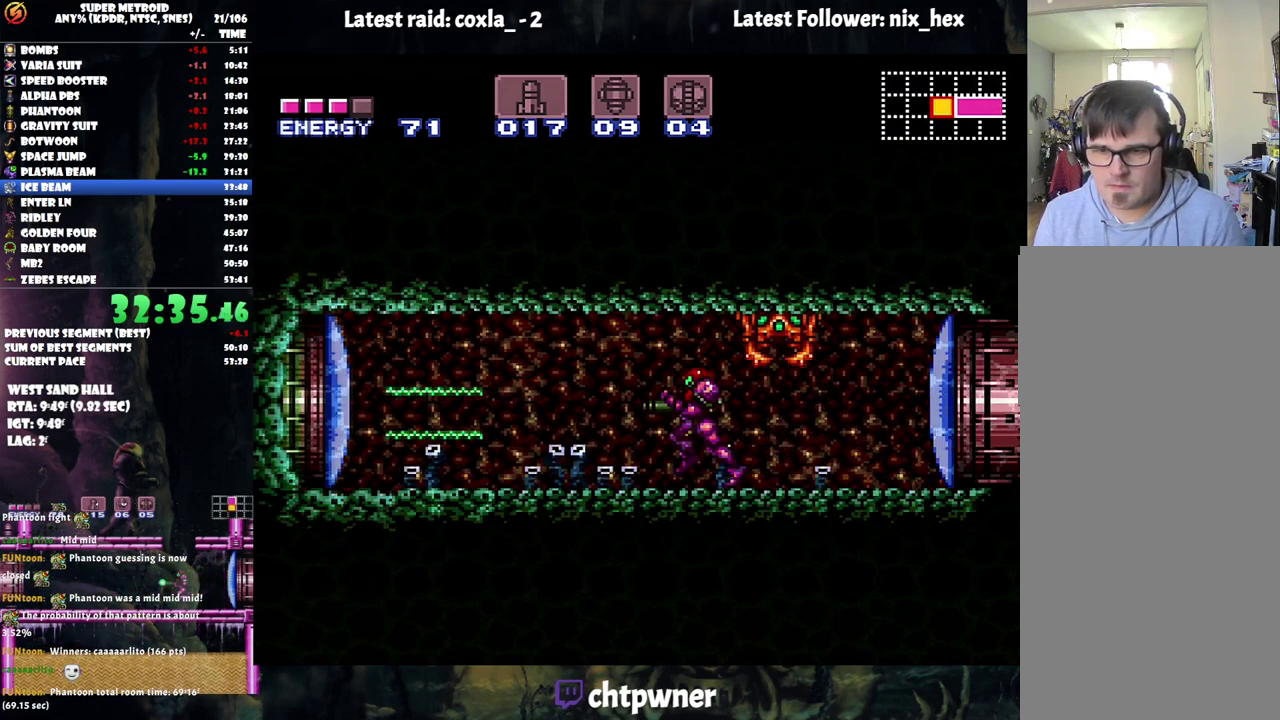
{"buttons": ["A", "DPAD_LEFT"], "events": [[17, "A", "down"]]}
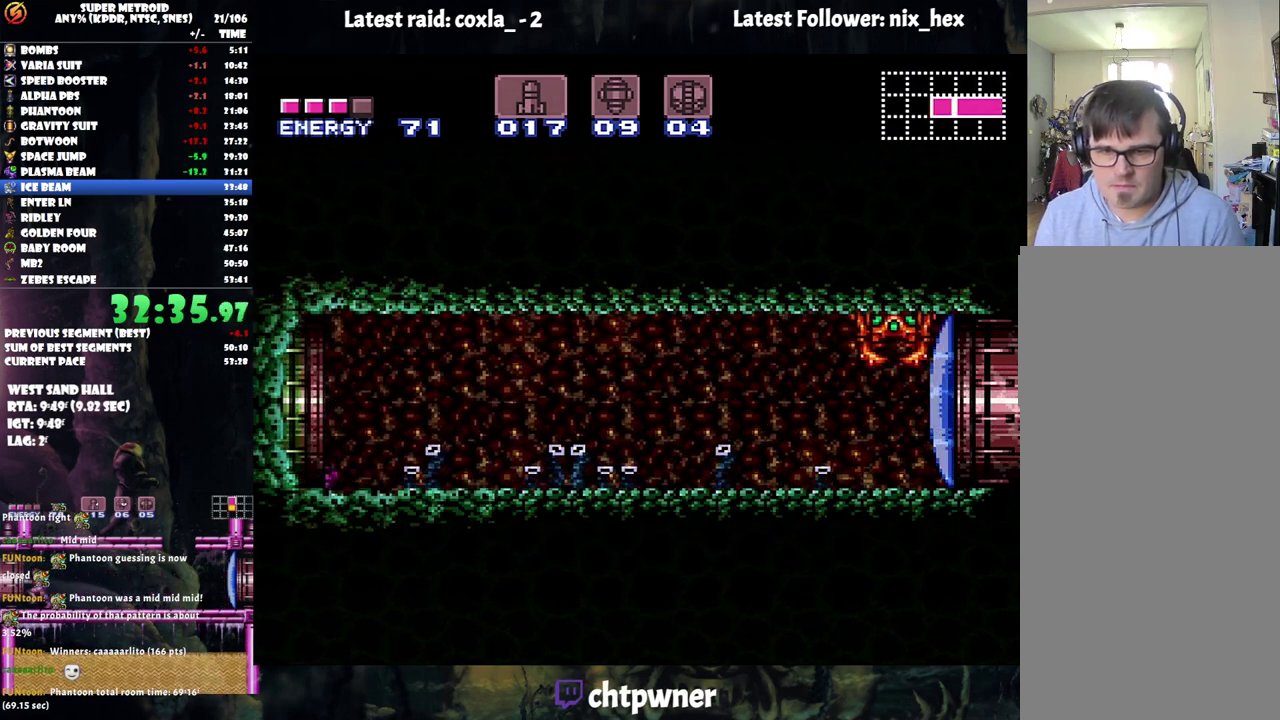
{"buttons": ["A", "DPAD_LEFT"], "events": []}
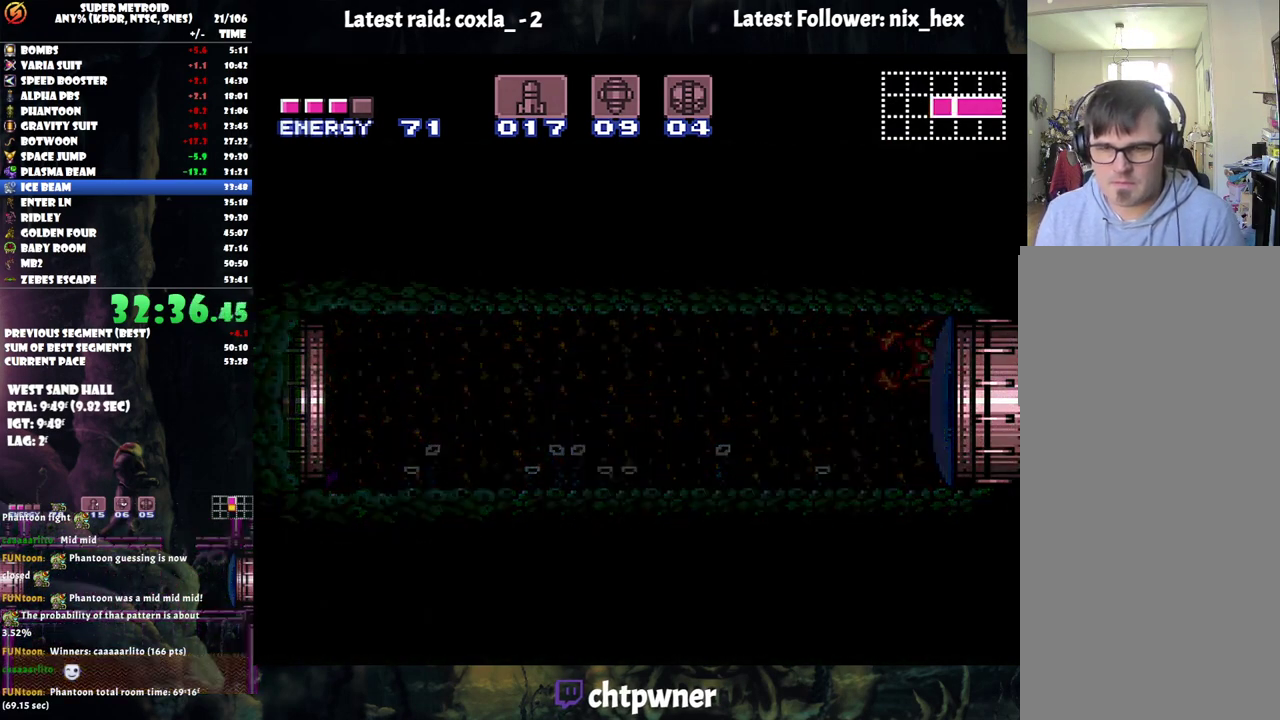
{"buttons": [], "events": [[450, "A", "up"], [450, "DPAD_LEFT", "up"]]}
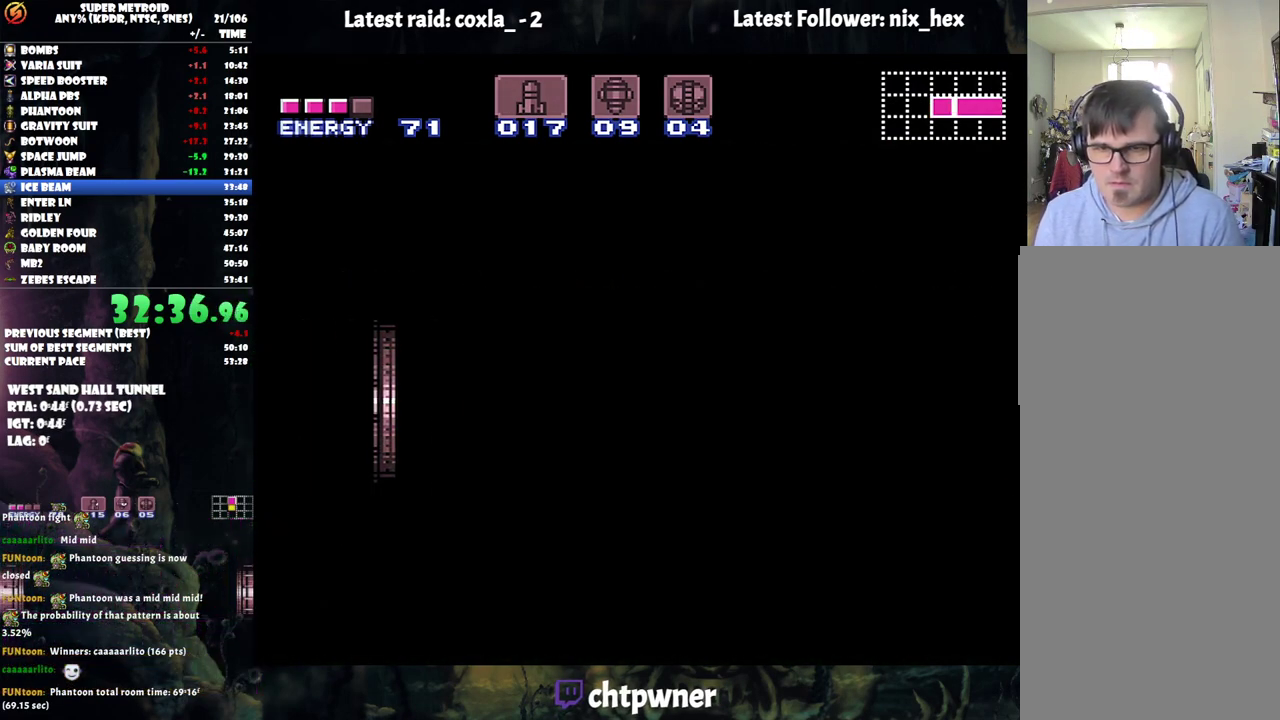
{"buttons": ["L1"], "events": [[67, "L1", "down"]]}
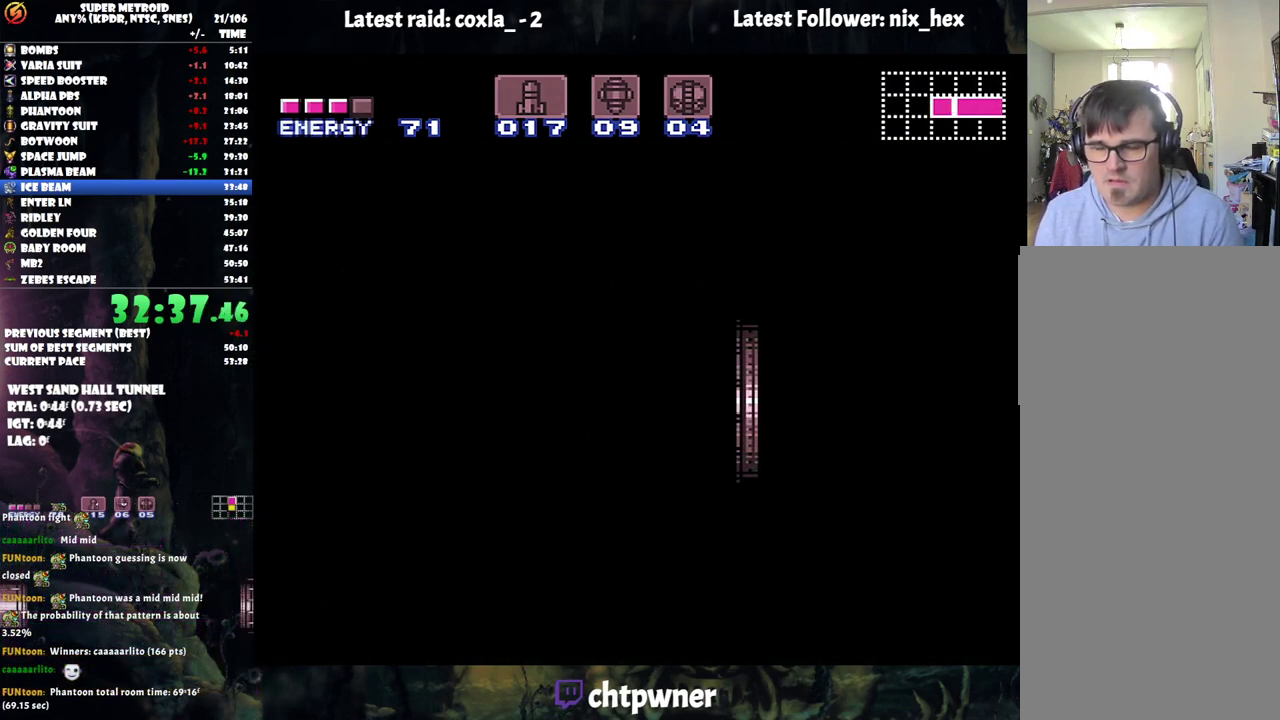
{"buttons": ["L1"], "events": []}
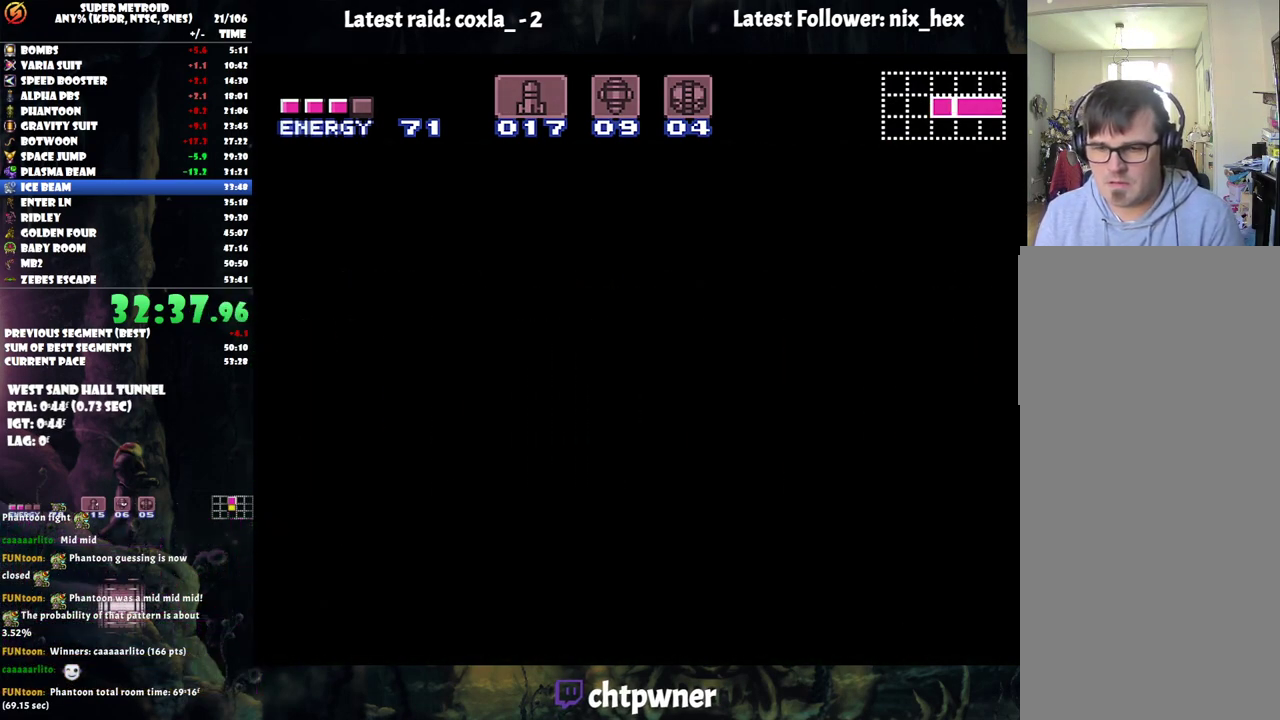
{"buttons": ["L1"], "events": []}
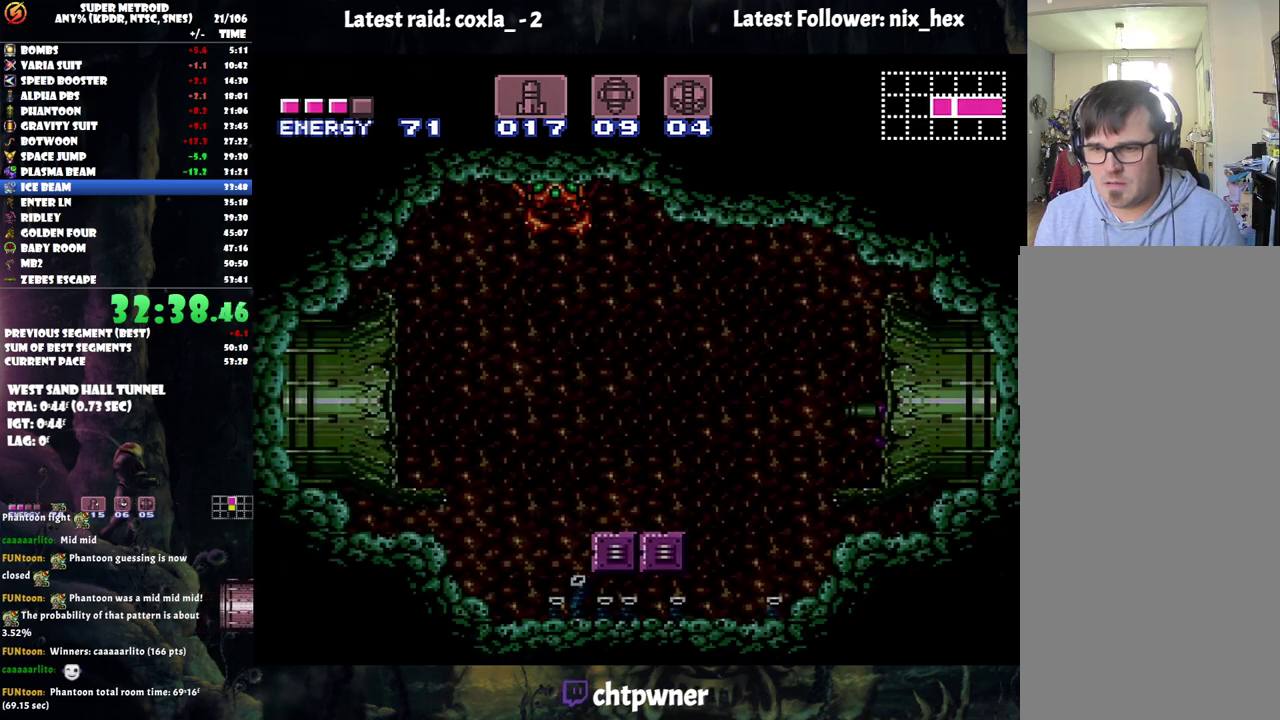
{"buttons": ["Y", "L1"], "events": [[300, "Y", "down"], [400, "Y", "up"], [483, "Y", "down"]]}
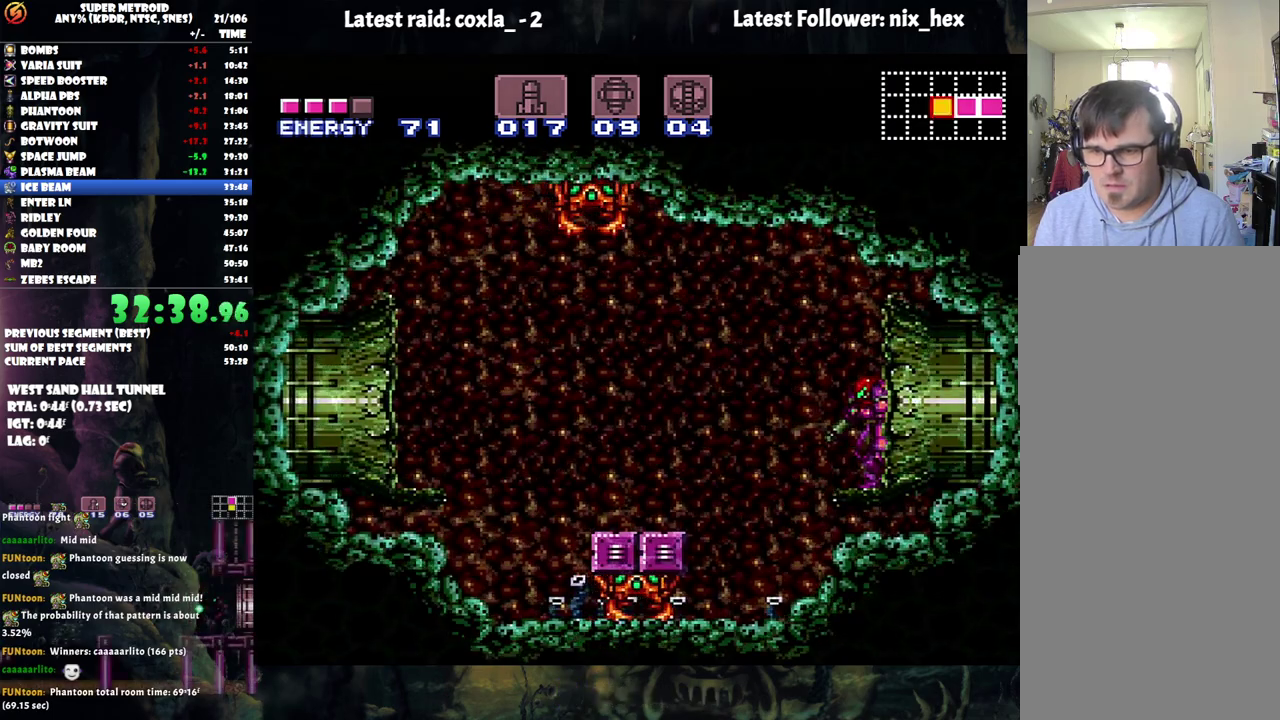
{"buttons": ["A", "DPAD_LEFT"], "events": [[50, "Y", "up"], [150, "Y", "down"], [233, "Y", "up"], [267, "L1", "up"], [283, "DPAD_LEFT", "down"], [350, "A", "down"]]}
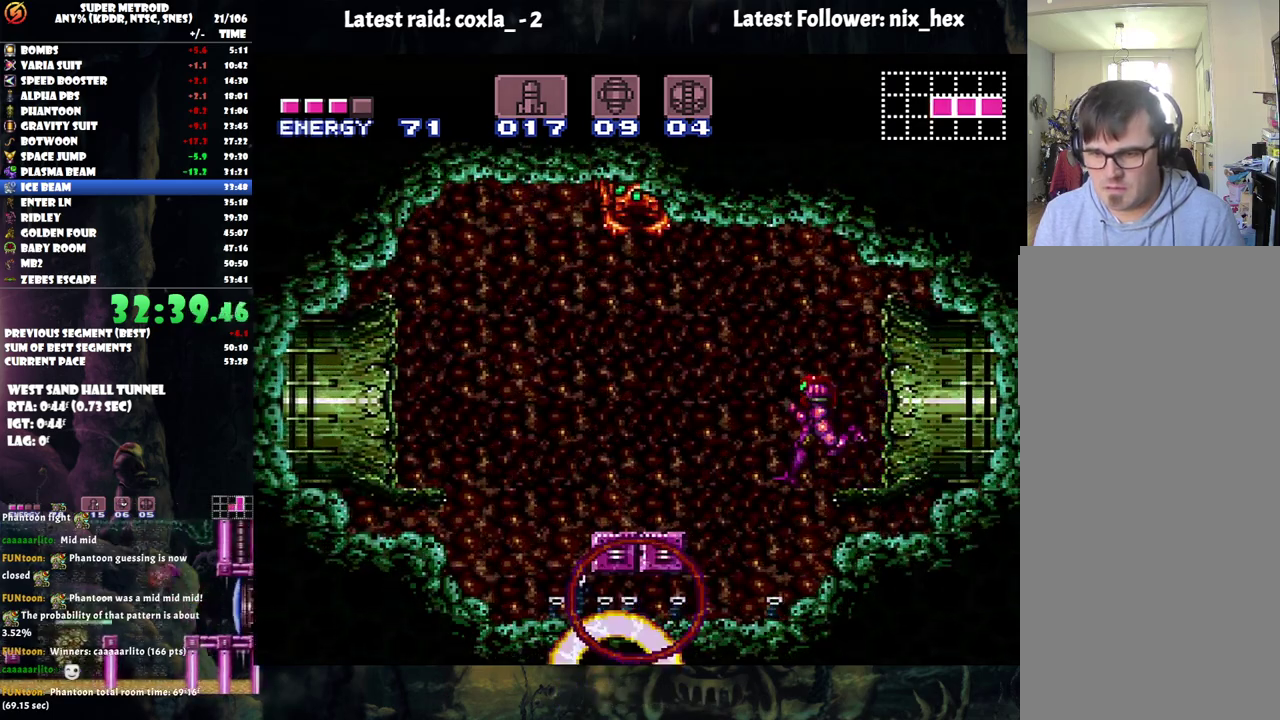
{"buttons": ["A", "DPAD_DOWN", "DPAD_LEFT"], "events": [[83, "DPAD_LEFT", "up"], [183, "DPAD_DOWN", "down"], [300, "DPAD_DOWN", "up"], [433, "DPAD_DOWN", "down"], [450, "DPAD_LEFT", "down"]]}
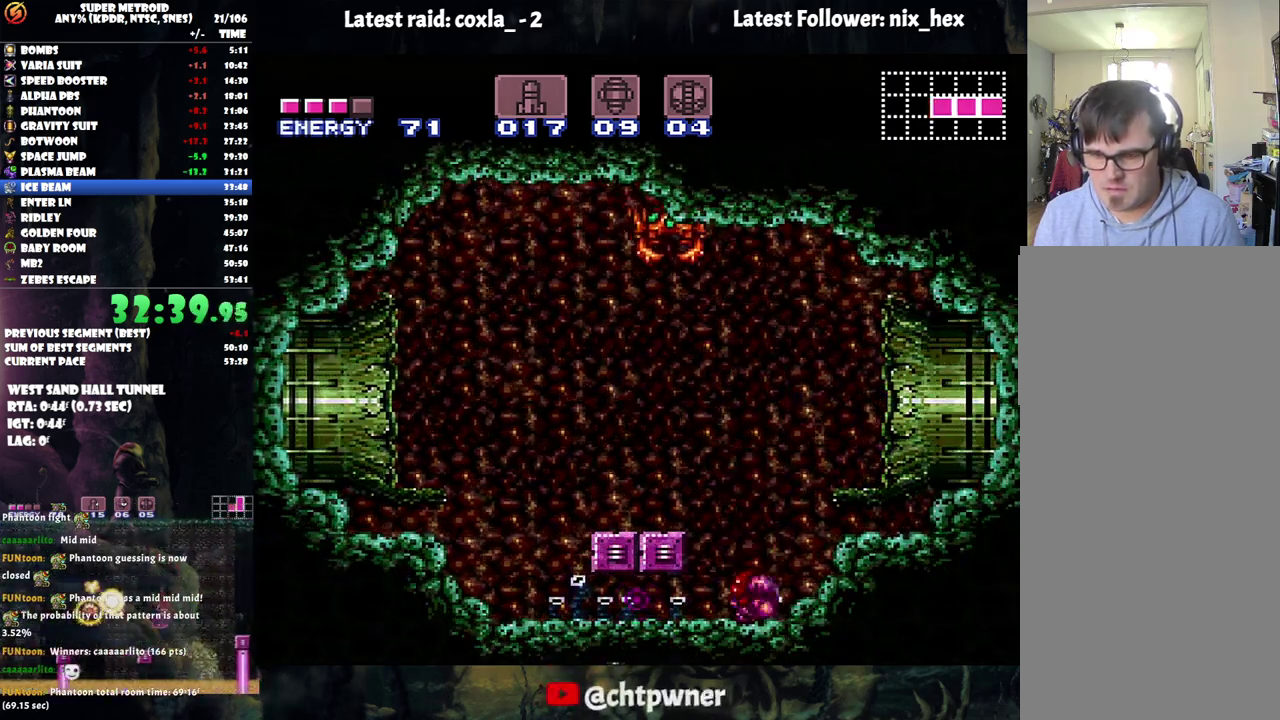
{"buttons": ["DPAD_UP"], "events": [[33, "DPAD_DOWN", "up"], [350, "DPAD_LEFT", "up"], [383, "DPAD_UP", "down"], [400, "A", "up"]]}
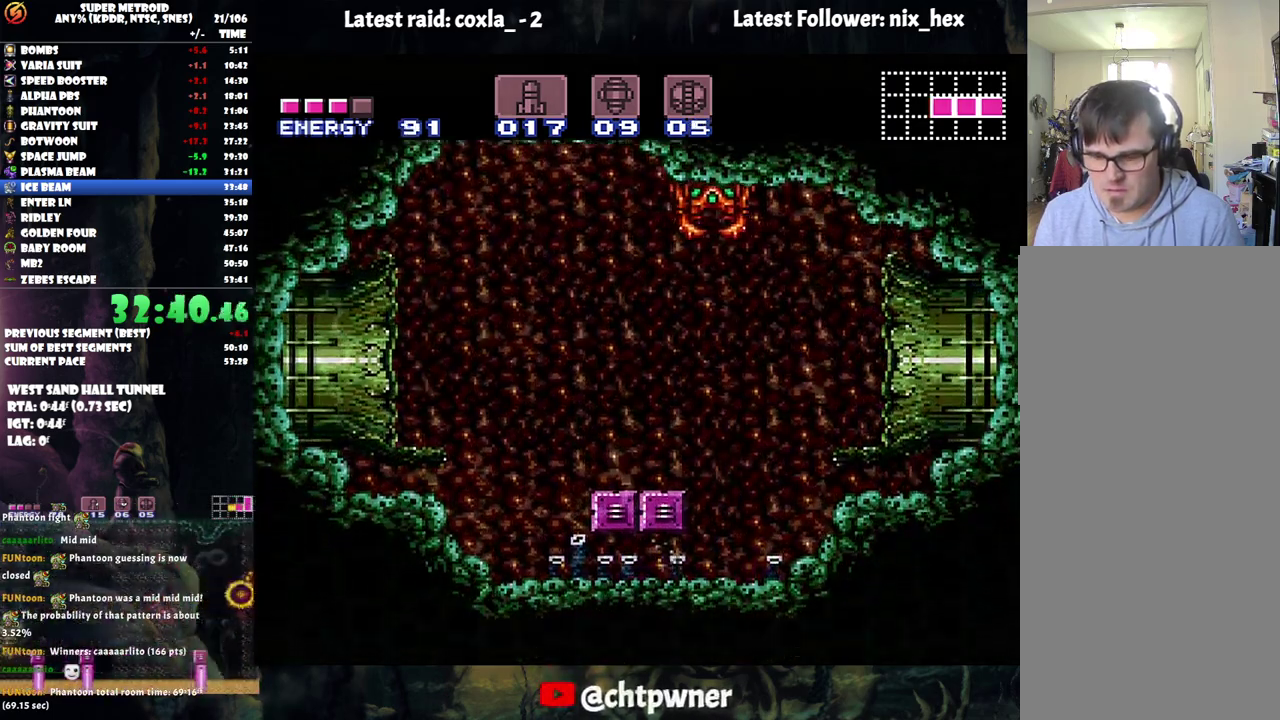
{"buttons": ["Y", "L1", "DPAD_LEFT"], "events": [[33, "DPAD_UP", "up"], [117, "DPAD_LEFT", "down"], [150, "L1", "down"], [500, "Y", "down"]]}
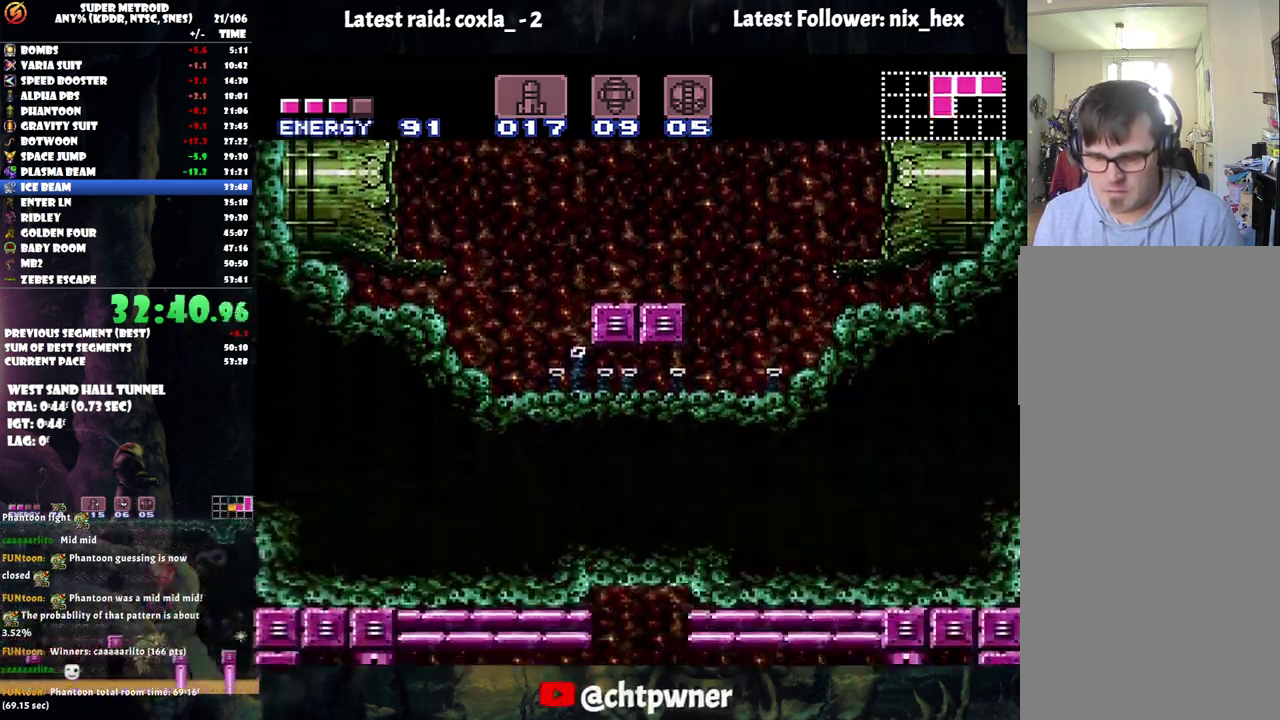
{"buttons": ["A", "DPAD_LEFT"], "events": [[83, "Y", "up"], [233, "A", "down"], [267, "L1", "up"]]}
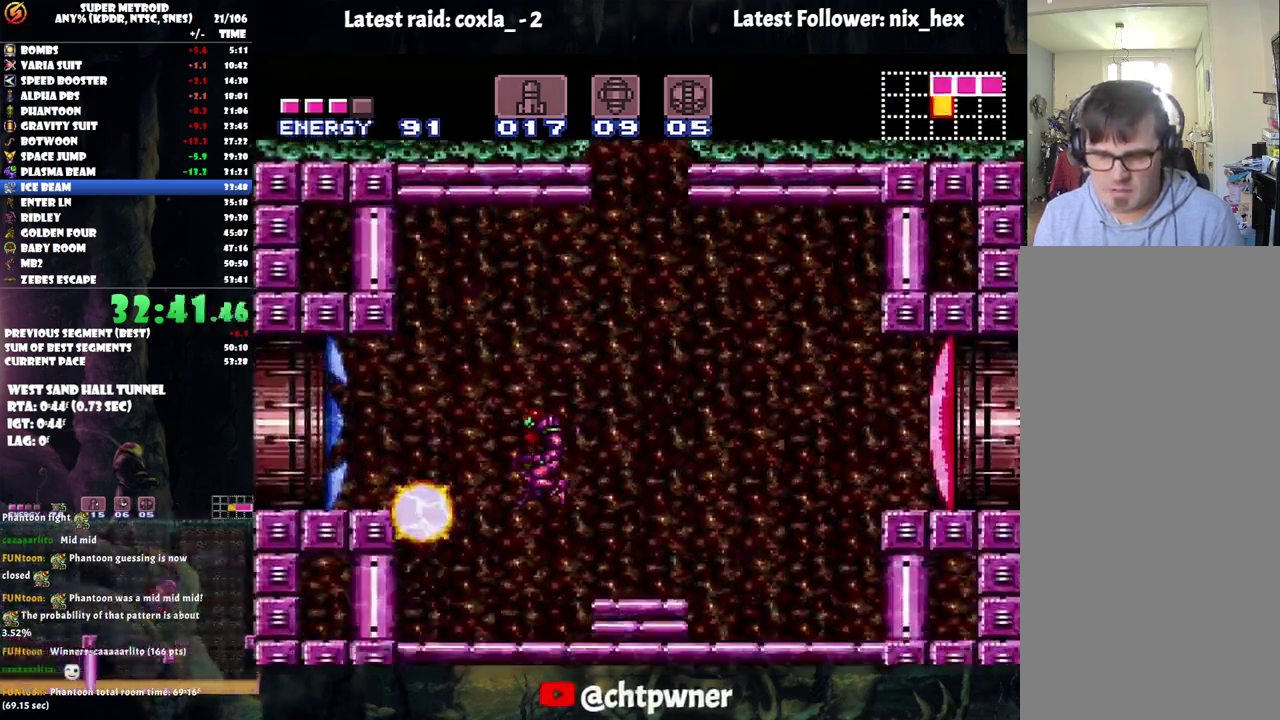
{"buttons": ["A", "DPAD_LEFT"], "events": [[300, "B", "down"], [450, "B", "up"]]}
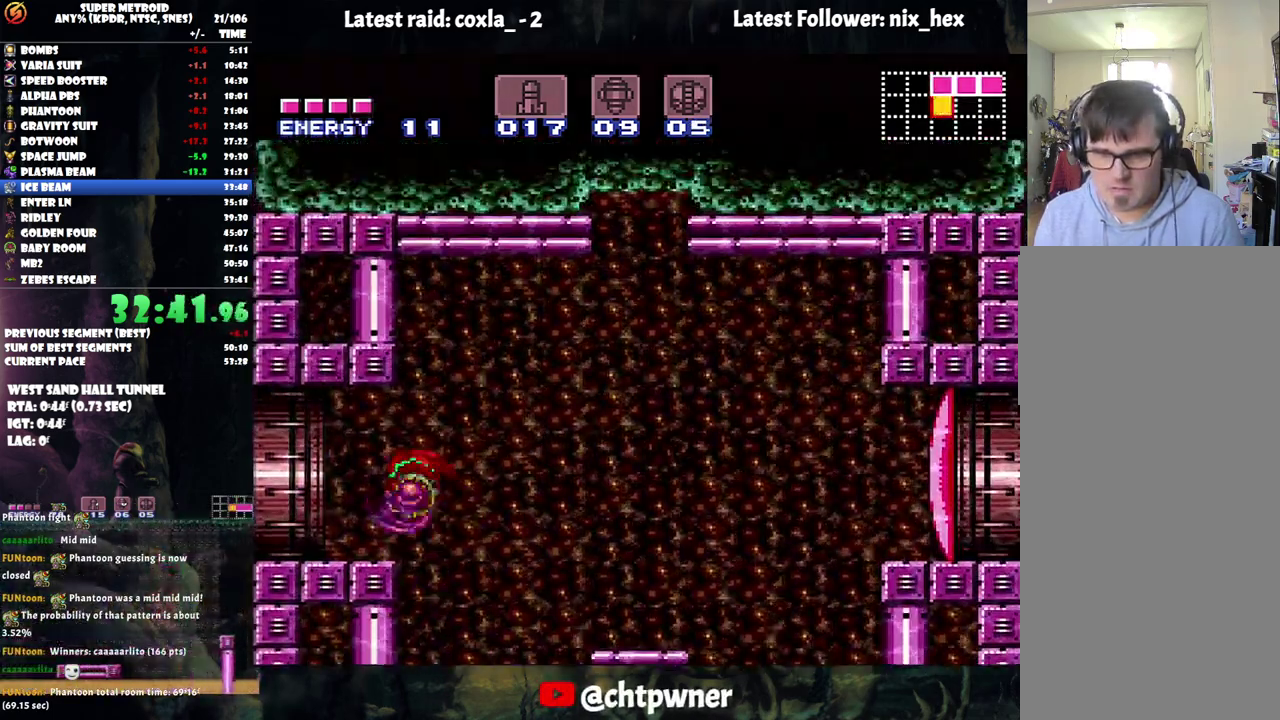
{"buttons": ["A", "DPAD_LEFT"], "events": []}
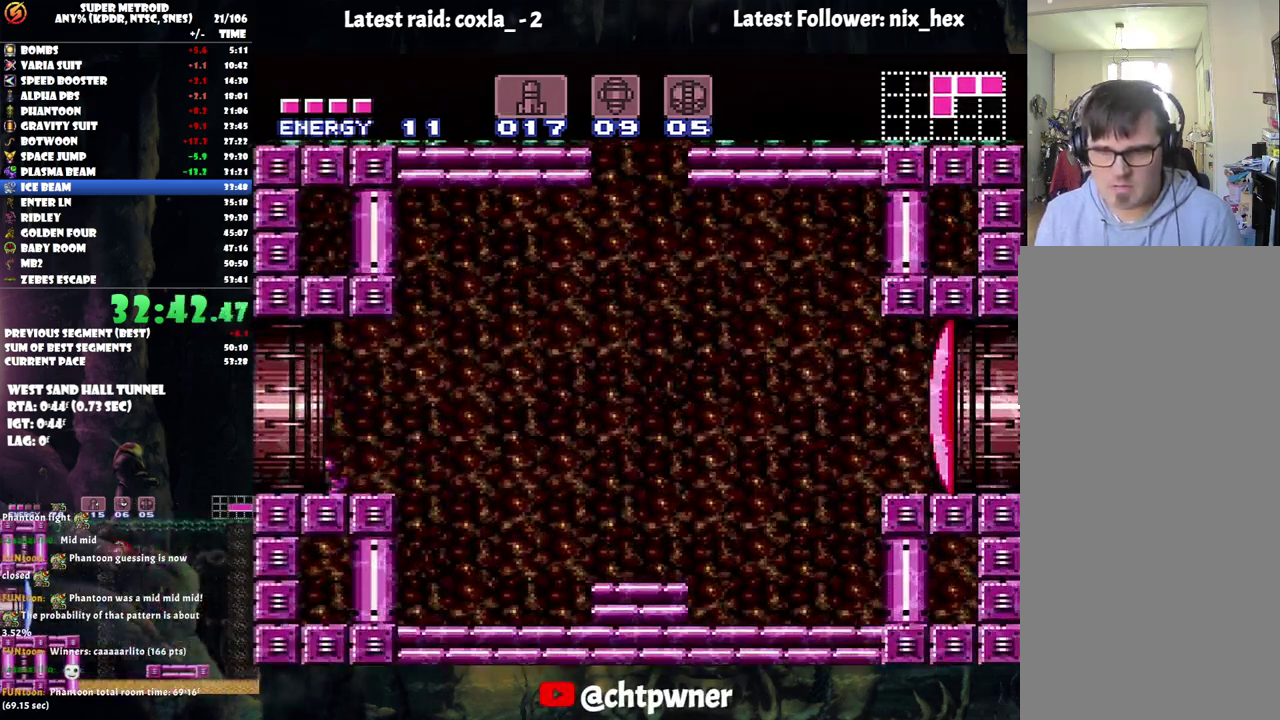
{"buttons": ["A", "DPAD_LEFT"], "events": []}
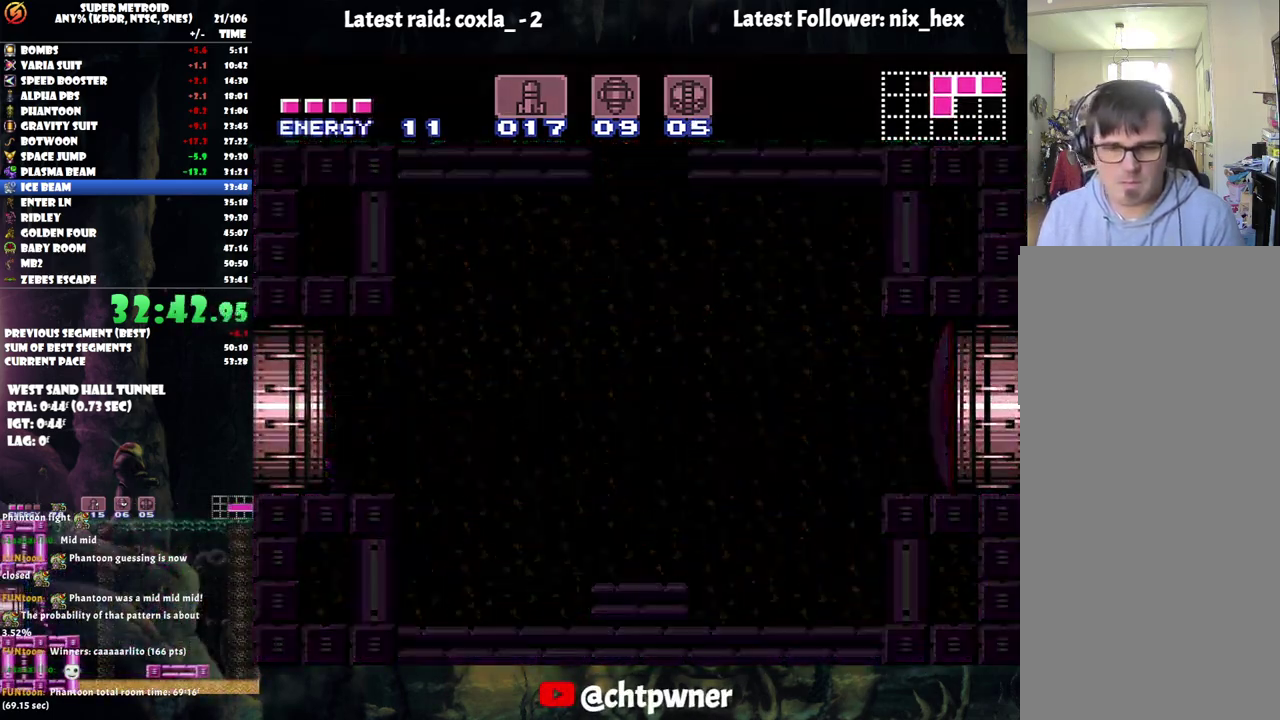
{"buttons": ["A", "DPAD_LEFT"], "events": []}
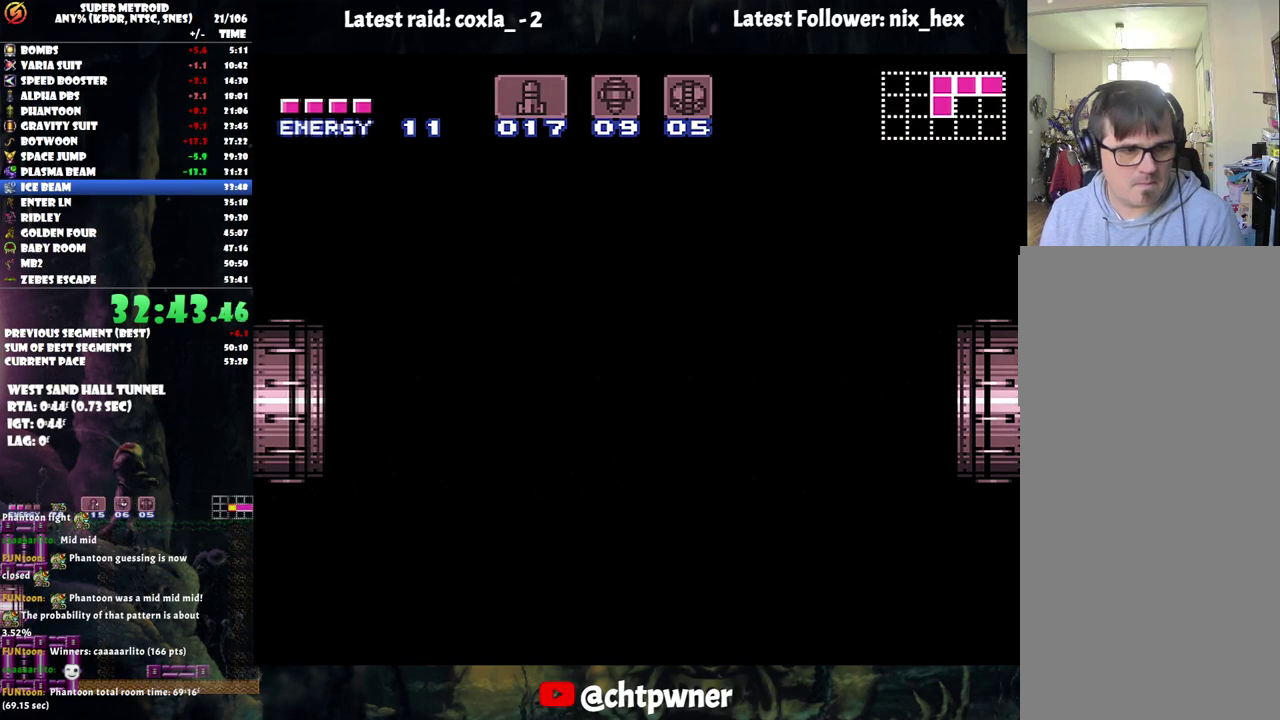
{"buttons": ["A", "DPAD_LEFT"], "events": []}
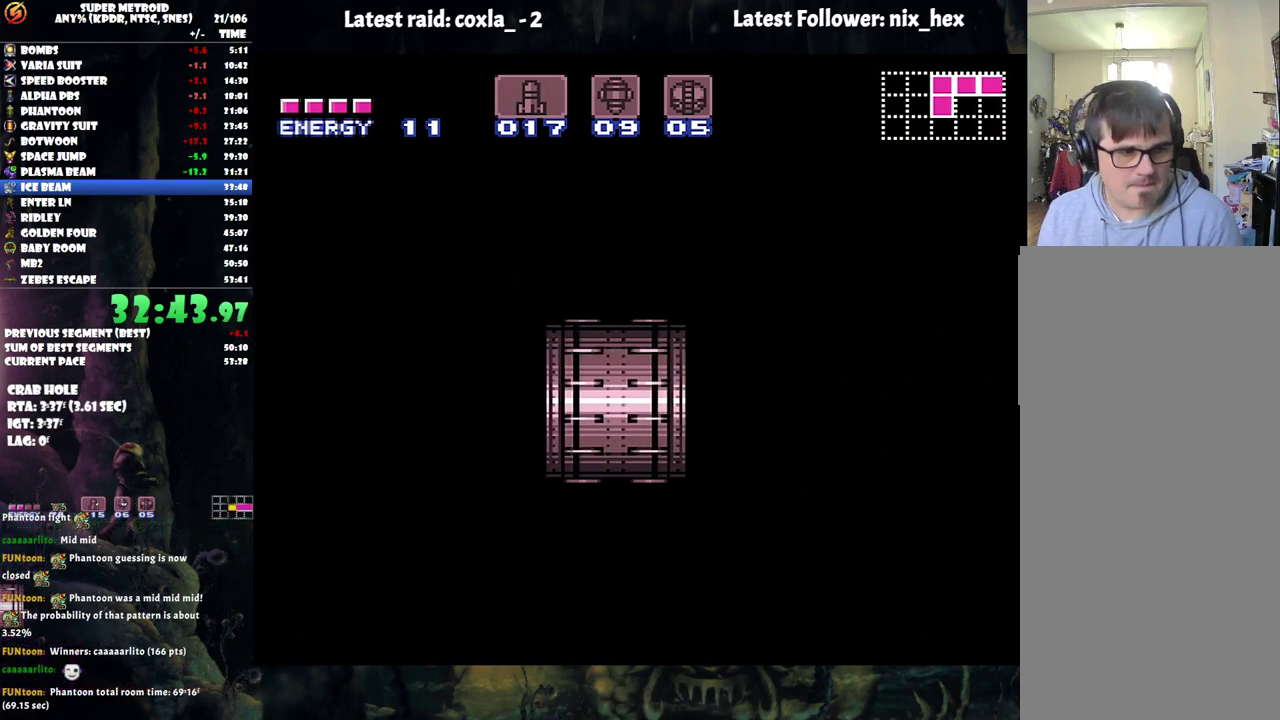
{"buttons": ["A"], "events": [[467, "DPAD_LEFT", "up"]]}